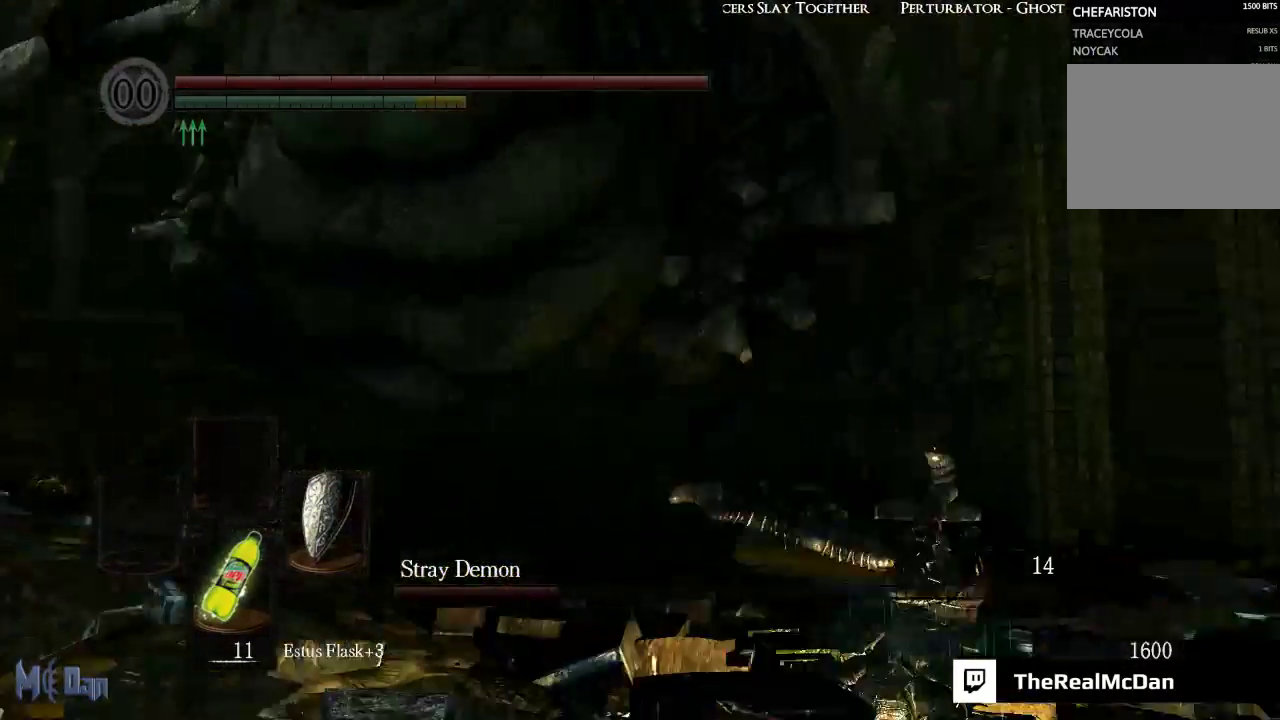
Gameplay with a controller (Xbox layout); each line is a JSON object with the inputs held at the frame after it. "events" lists button and stick changes between this image and that frame as [ms after this image, input, new state], when the widget could be followed in between.
{"buttons": [], "left_stick": "down-right", "right_stick": "left", "events": [[400, "right_stick", "left"]]}
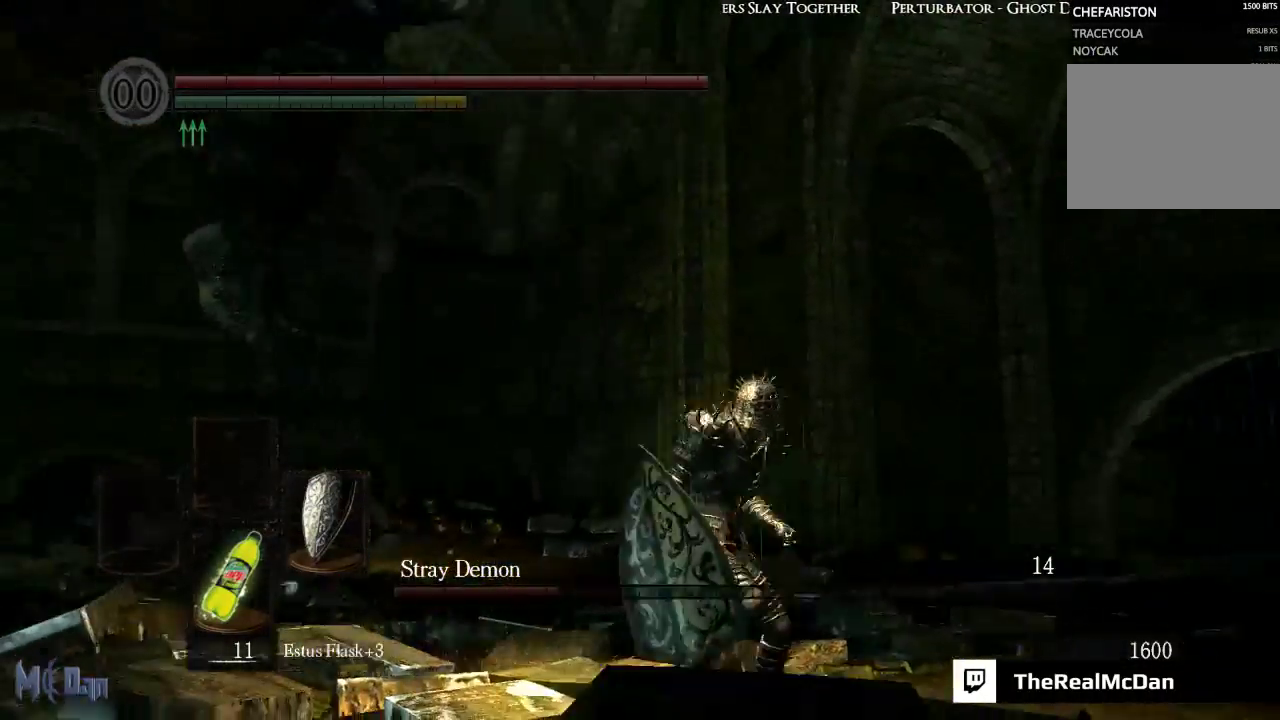
{"buttons": [], "left_stick": "down", "right_stick": "down-left", "events": [[83, "right_stick", "center"], [200, "left_stick", "down"], [417, "right_stick", "down-left"]]}
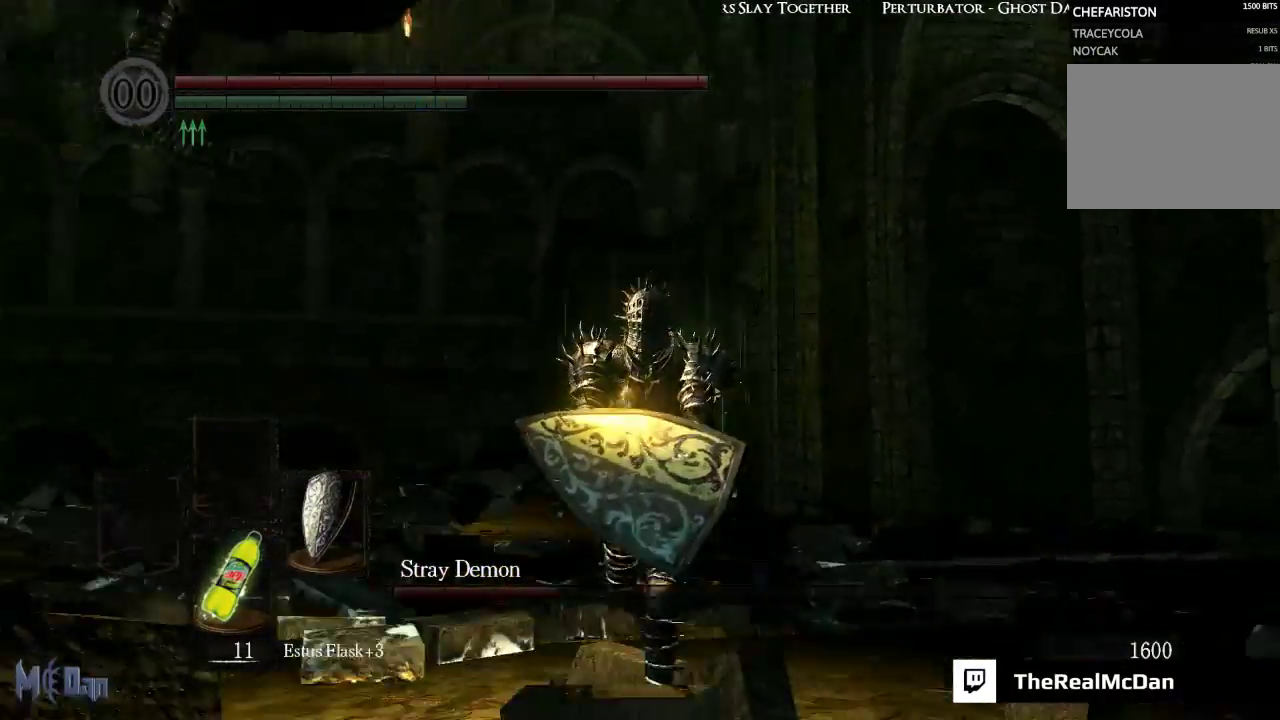
{"buttons": [], "left_stick": "down", "right_stick": "center", "events": [[67, "right_stick", "center"]]}
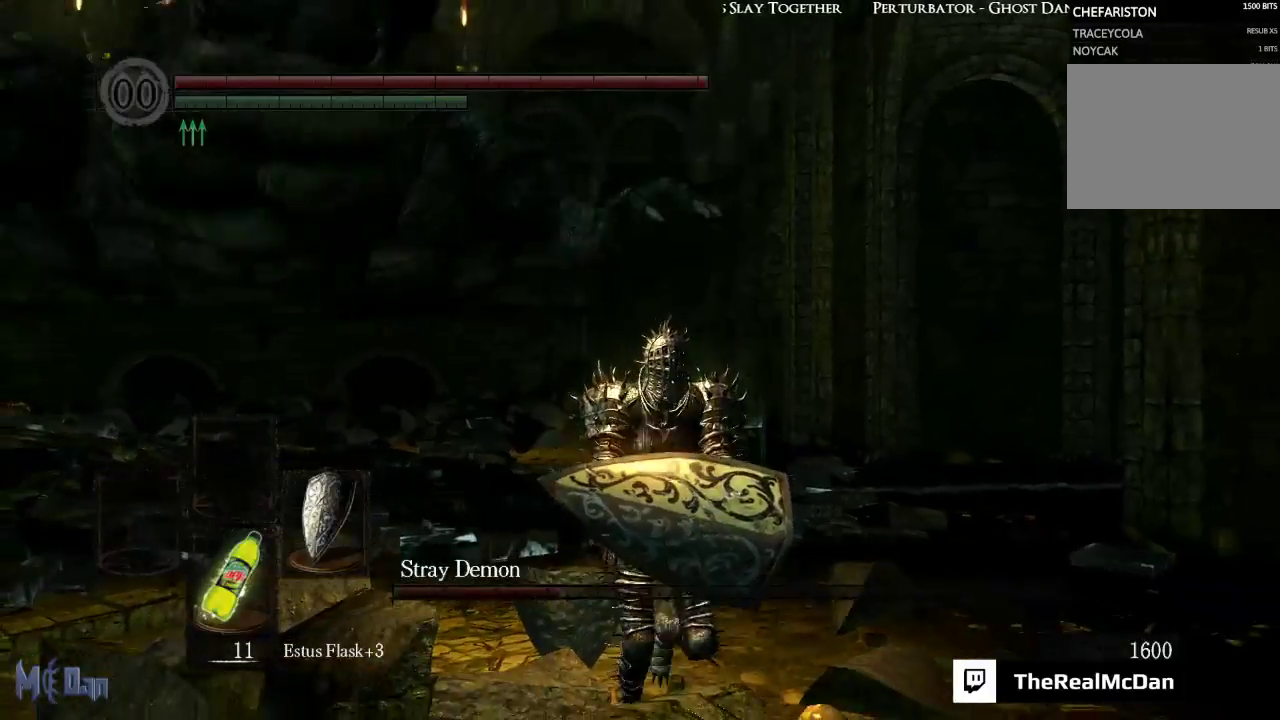
{"buttons": [], "left_stick": "down", "right_stick": "center", "events": []}
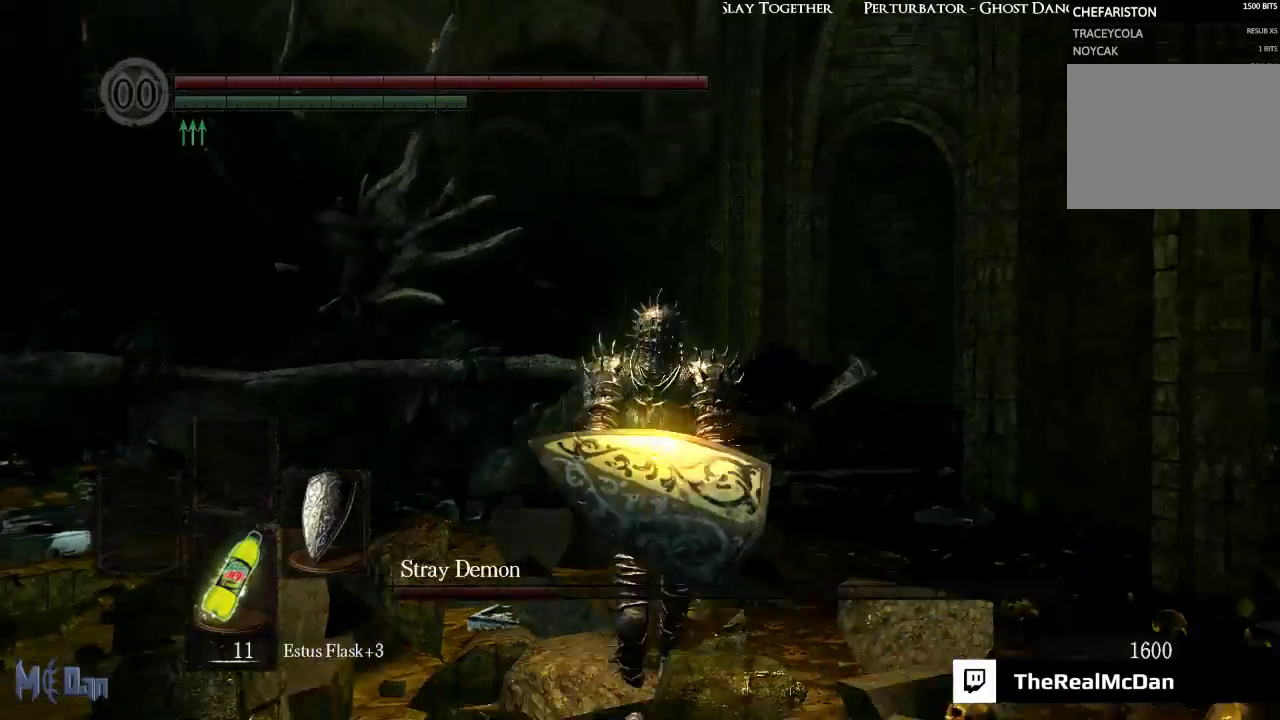
{"buttons": [], "left_stick": "up", "right_stick": "center", "events": [[83, "left_stick", "left"], [183, "left_stick", "up-left"], [283, "left_stick", "up"]]}
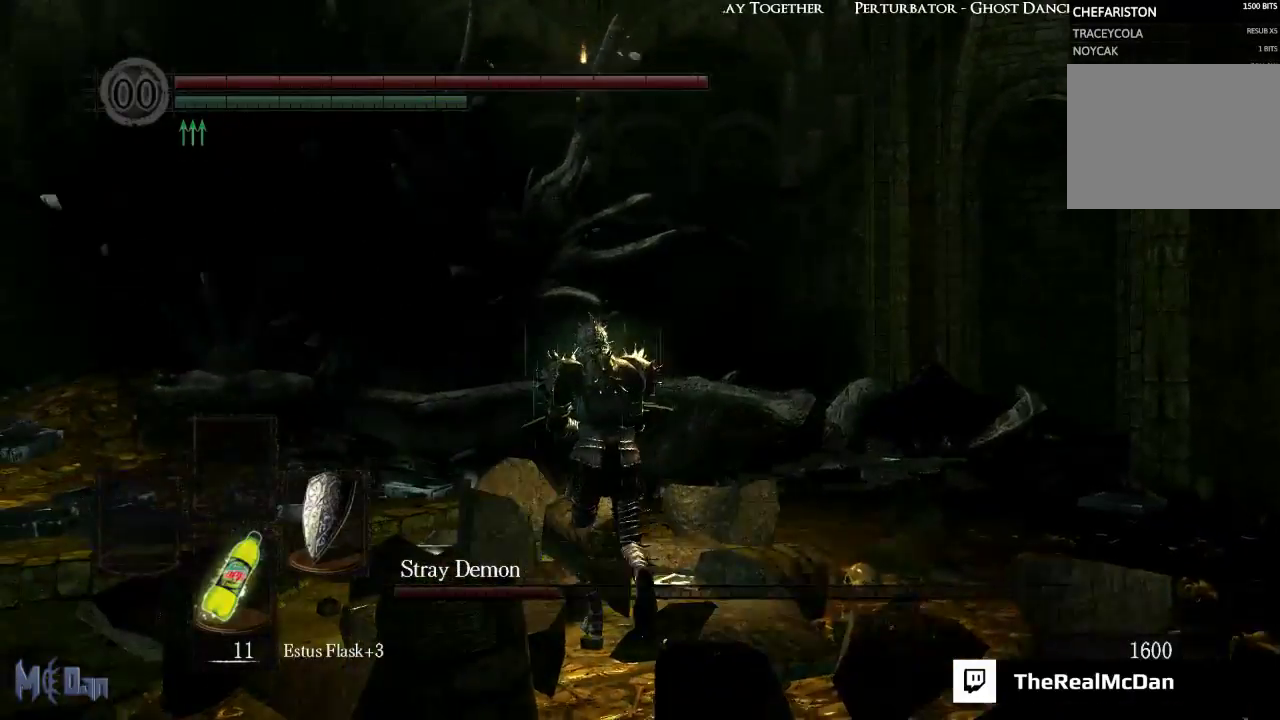
{"buttons": ["B"], "left_stick": "up", "right_stick": "center", "events": [[17, "B", "down"]]}
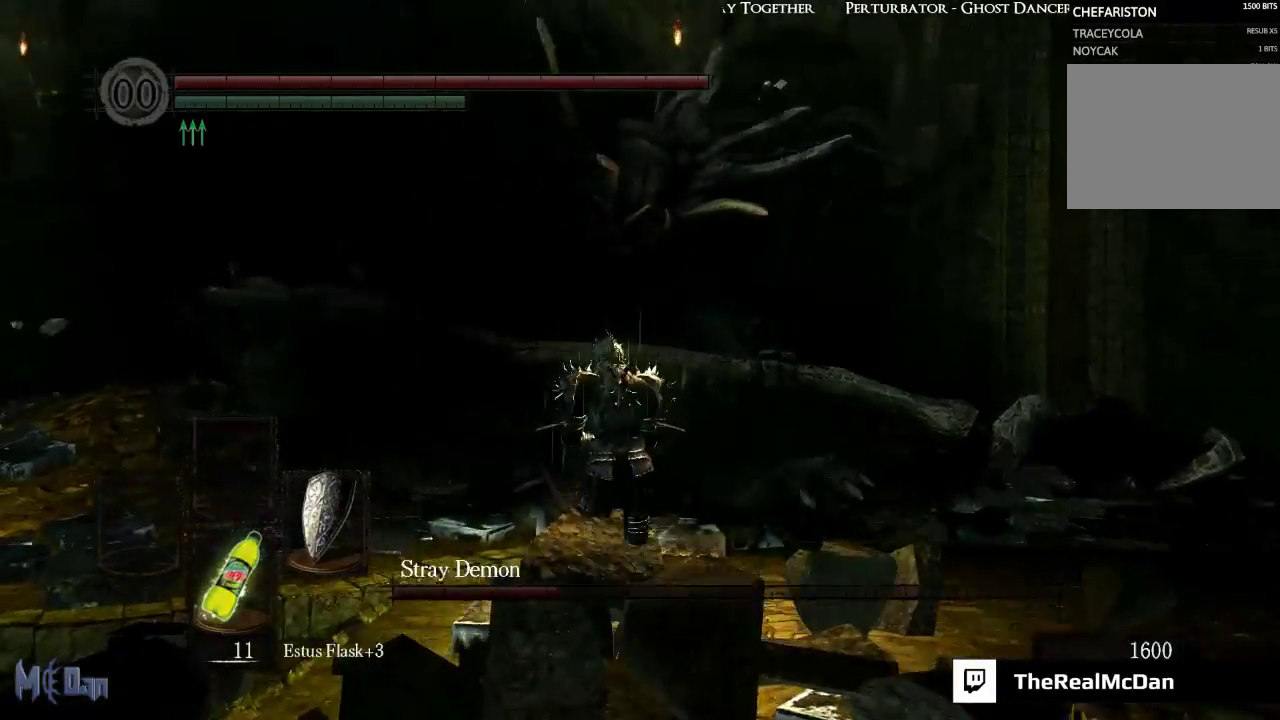
{"buttons": [], "left_stick": "up", "right_stick": "center", "events": [[233, "B", "up"]]}
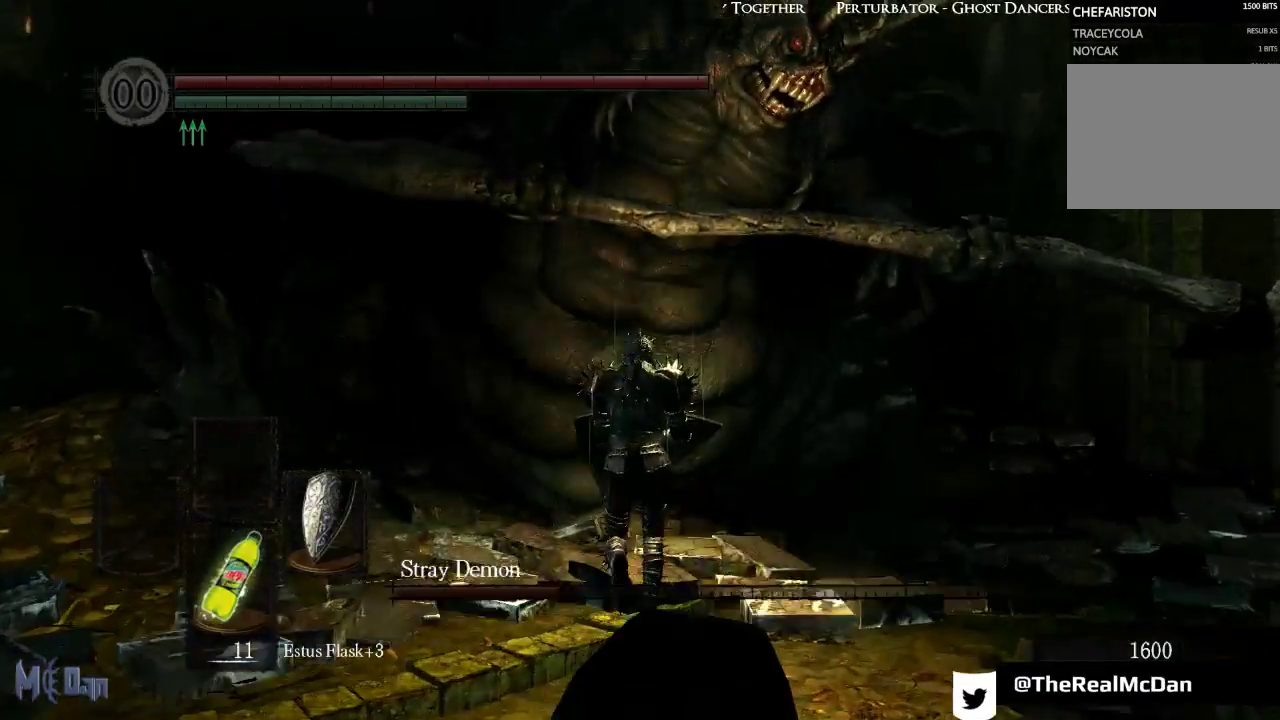
{"buttons": [], "left_stick": "up", "right_stick": "center", "events": [[183, "B", "down"], [283, "B", "up"], [367, "B", "down"], [433, "B", "up"]]}
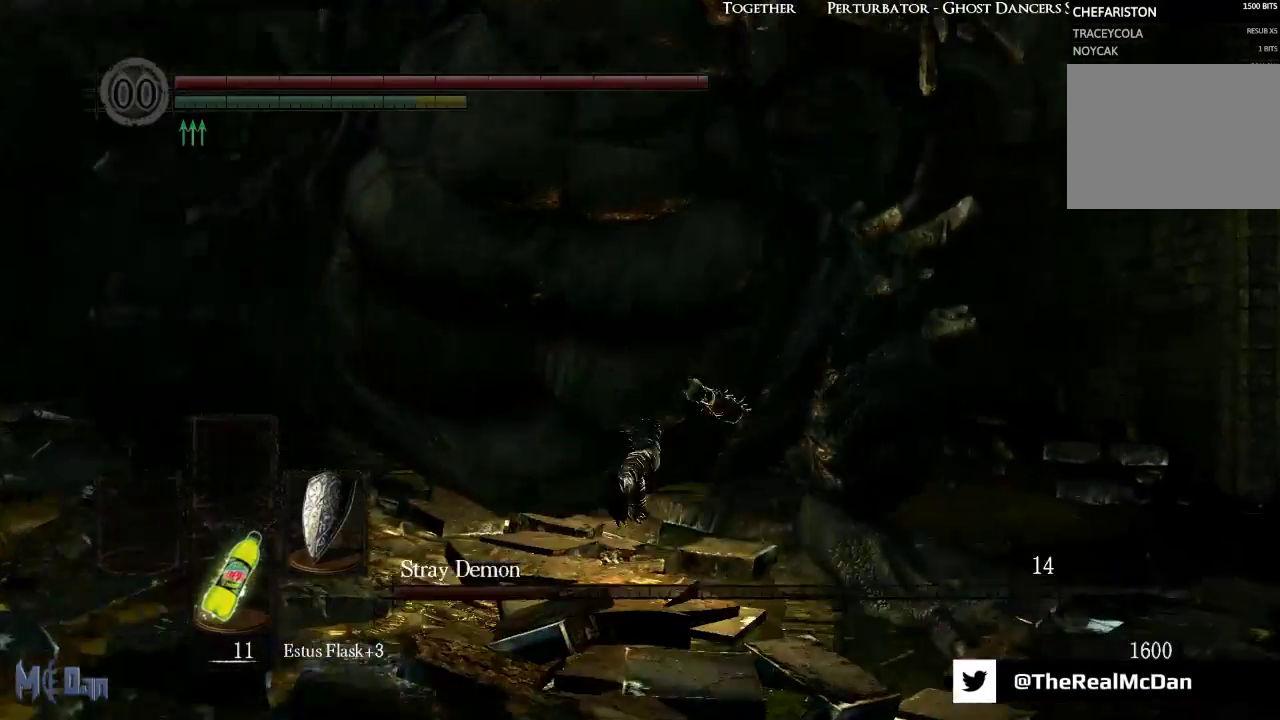
{"buttons": [], "left_stick": "up", "right_stick": "center", "events": [[150, "B", "down"], [267, "B", "up"], [367, "B", "down"], [433, "B", "up"]]}
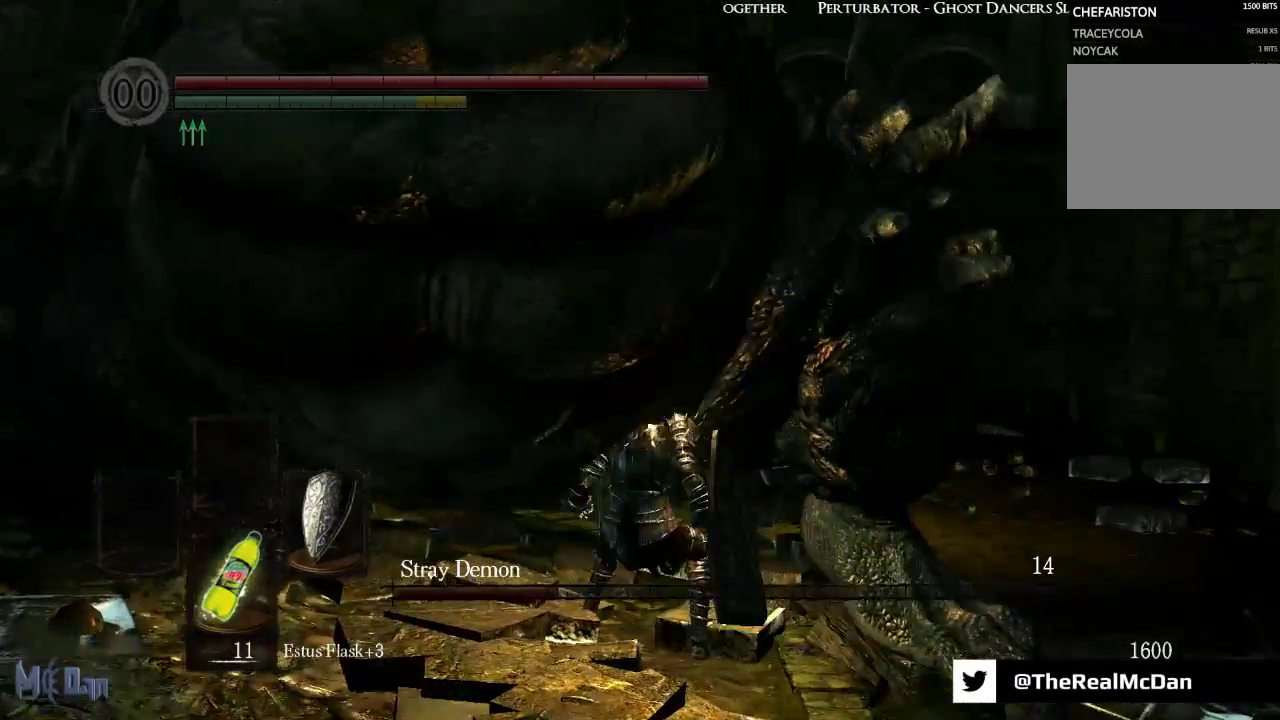
{"buttons": [], "left_stick": "up", "right_stick": "center", "events": [[50, "B", "down"], [100, "B", "up"], [183, "B", "down"], [267, "B", "up"]]}
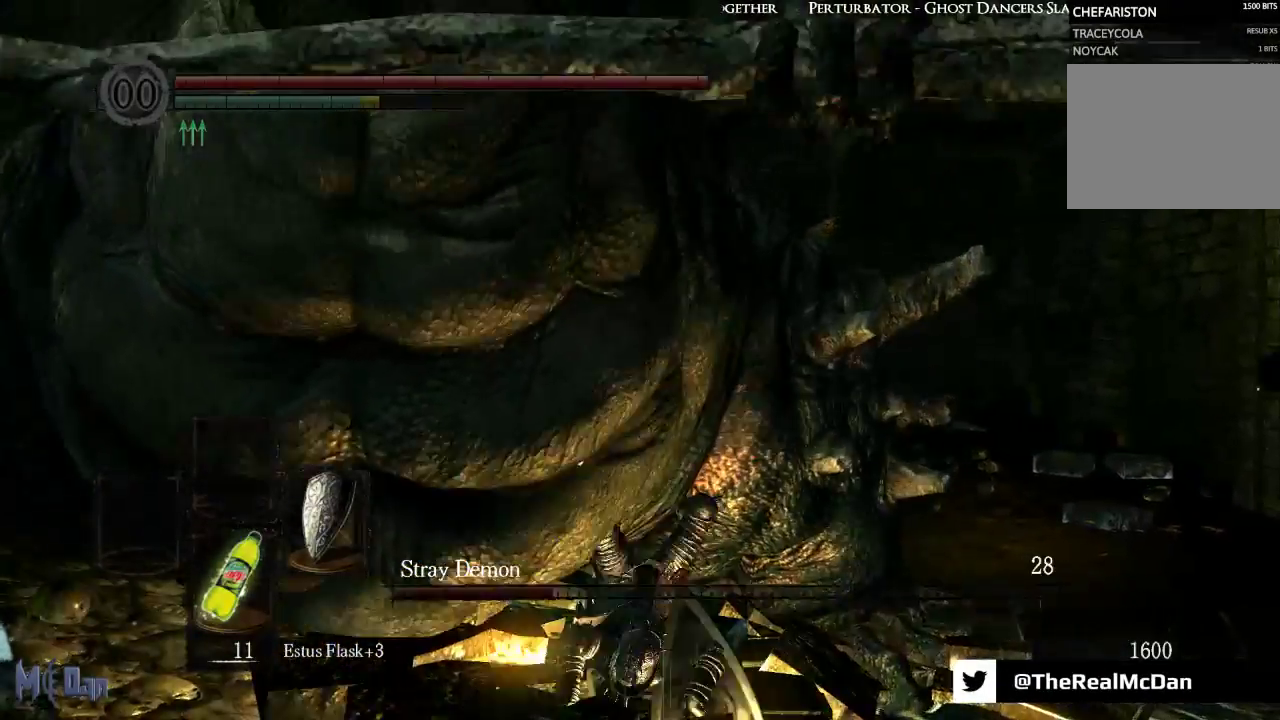
{"buttons": ["B"], "left_stick": "up", "right_stick": "center", "events": [[117, "B", "down"], [183, "B", "up"], [283, "B", "down"], [350, "B", "up"], [450, "B", "down"]]}
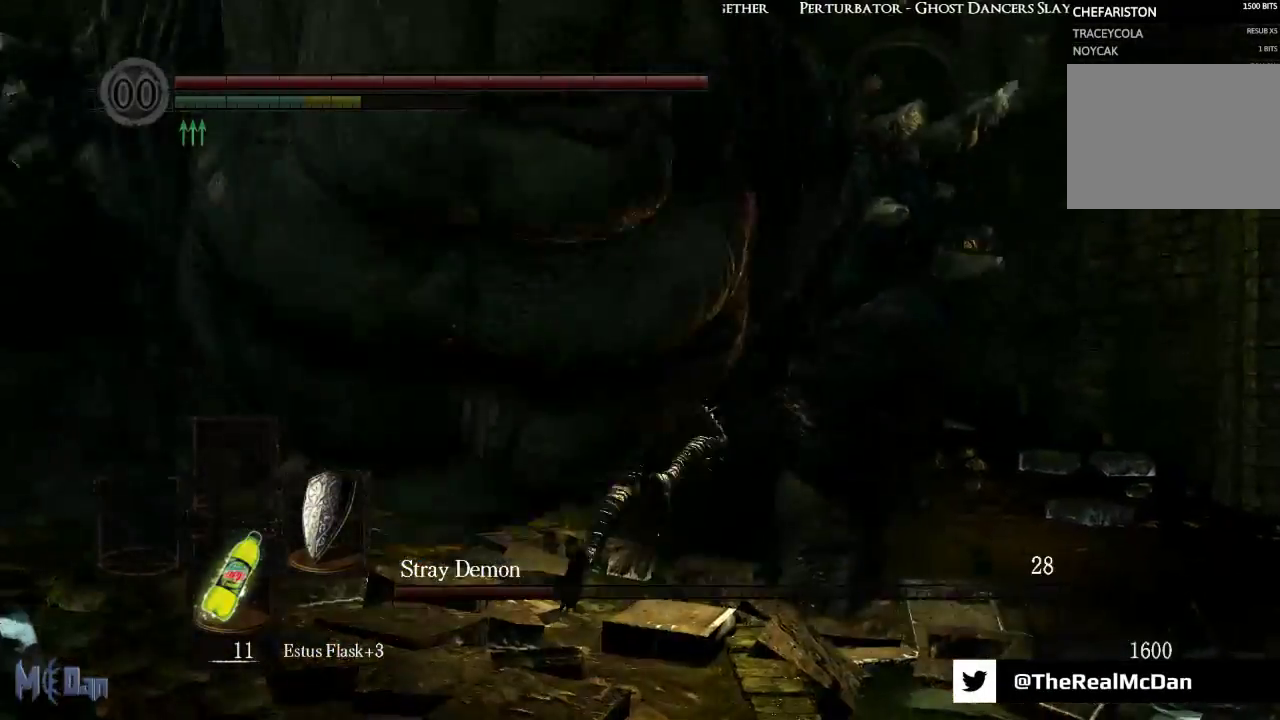
{"buttons": ["B"], "left_stick": "up", "right_stick": "center", "events": [[17, "B", "up"], [483, "B", "down"]]}
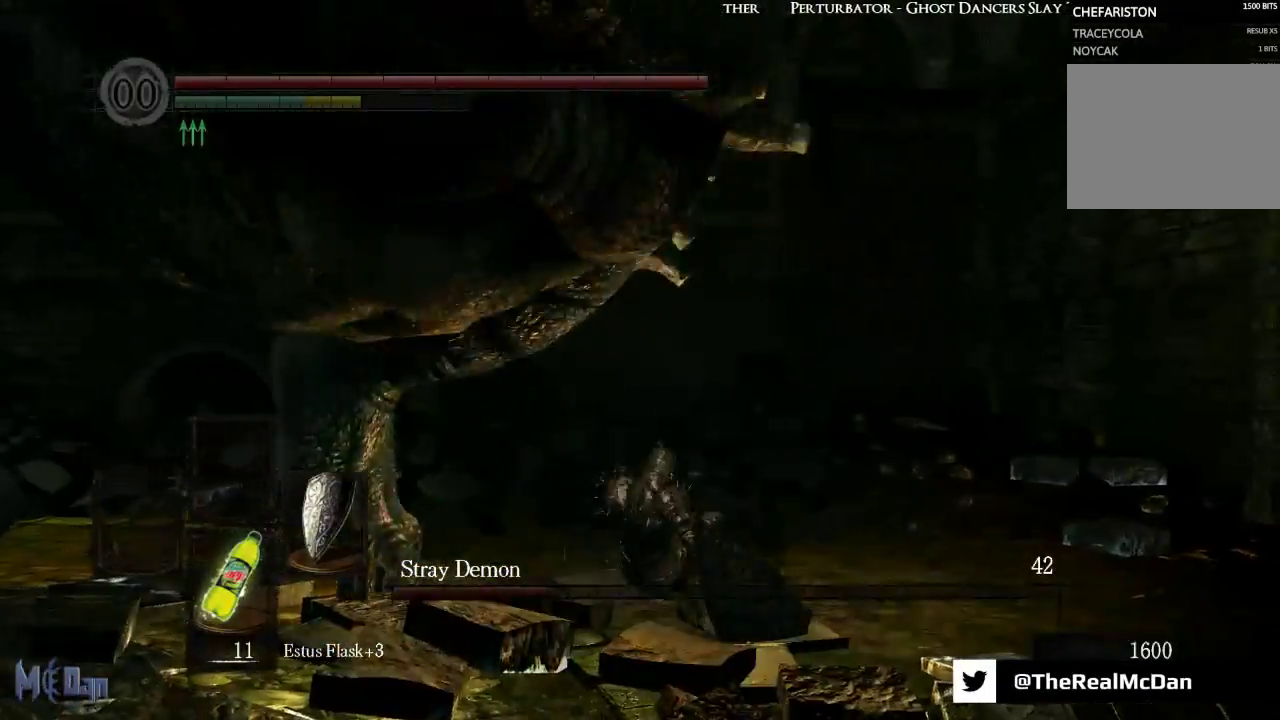
{"buttons": [], "left_stick": "up", "right_stick": "center", "events": [[50, "B", "up"], [167, "B", "down"], [233, "B", "up"]]}
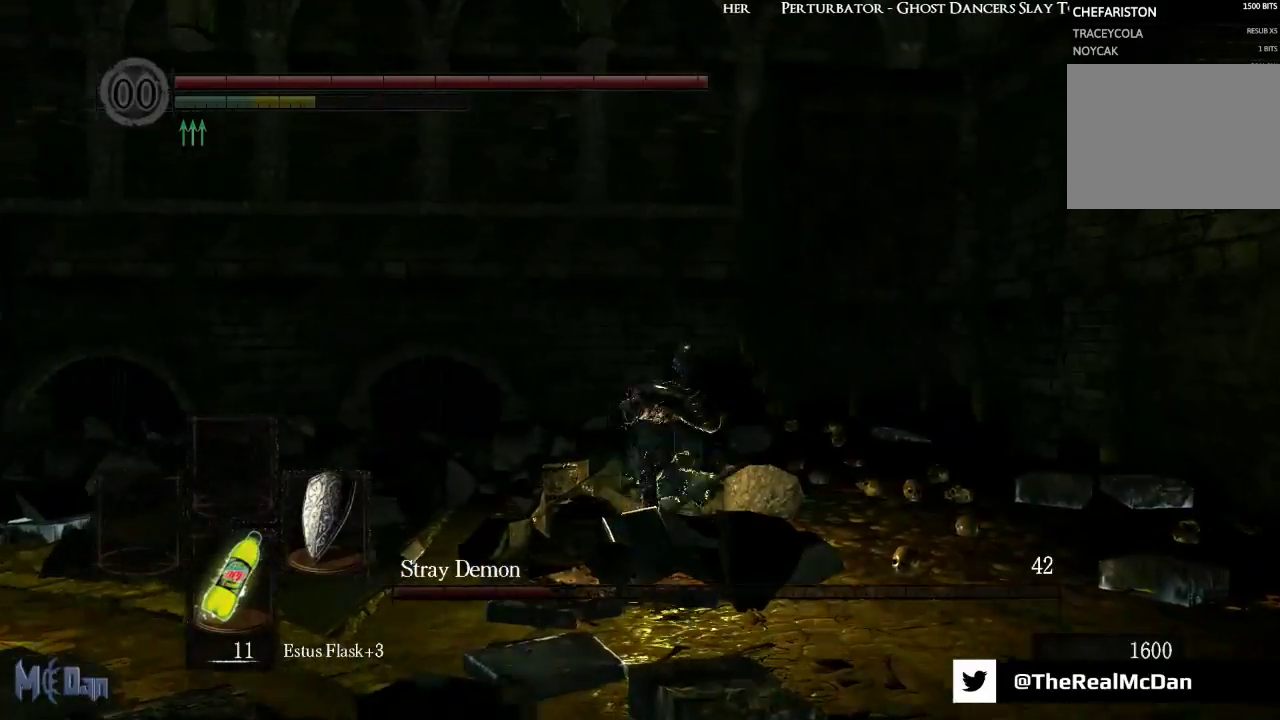
{"buttons": [], "left_stick": "up", "right_stick": "center", "events": [[133, "B", "down"], [183, "B", "up"], [300, "B", "down"], [367, "B", "up"]]}
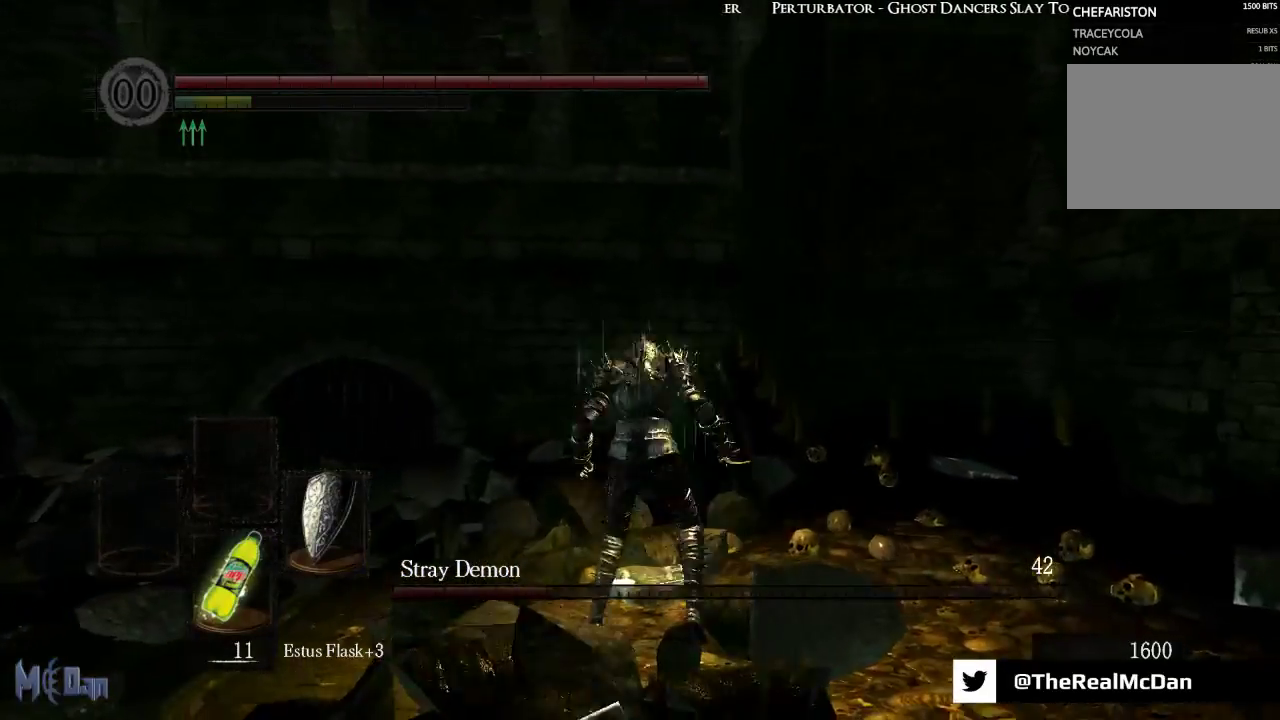
{"buttons": [], "left_stick": "up", "right_stick": "center", "events": []}
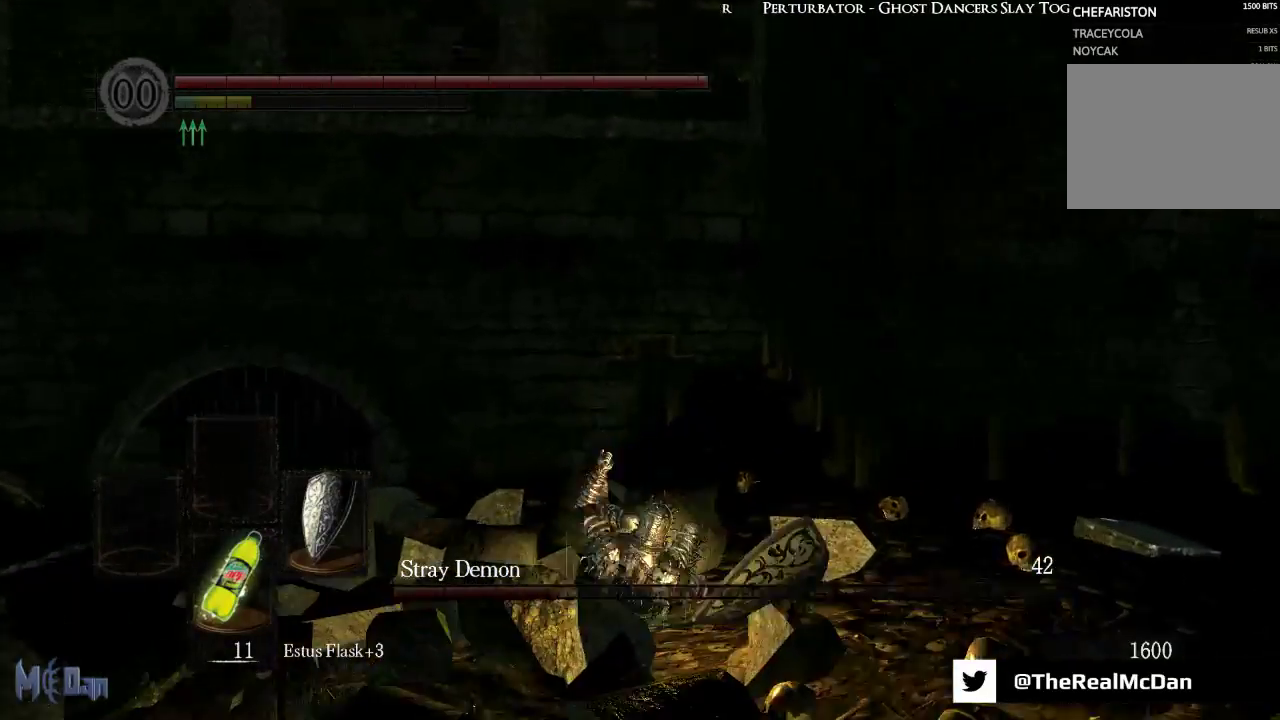
{"buttons": [], "left_stick": "up-right", "right_stick": "center", "events": [[50, "right_stick", "left"], [300, "left_stick", "up-right"], [500, "right_stick", "center"]]}
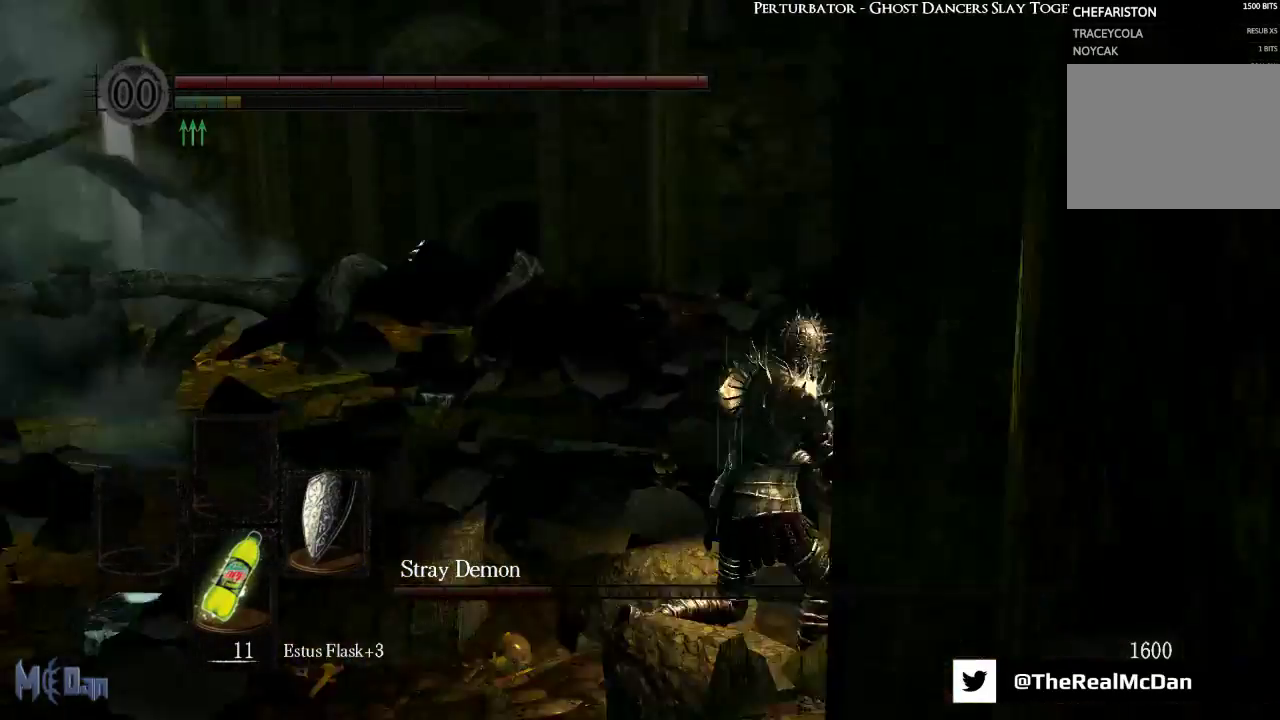
{"buttons": [], "left_stick": "up-right", "right_stick": "left", "events": [[100, "left_stick", "right"], [233, "right_stick", "left"], [350, "left_stick", "up-right"]]}
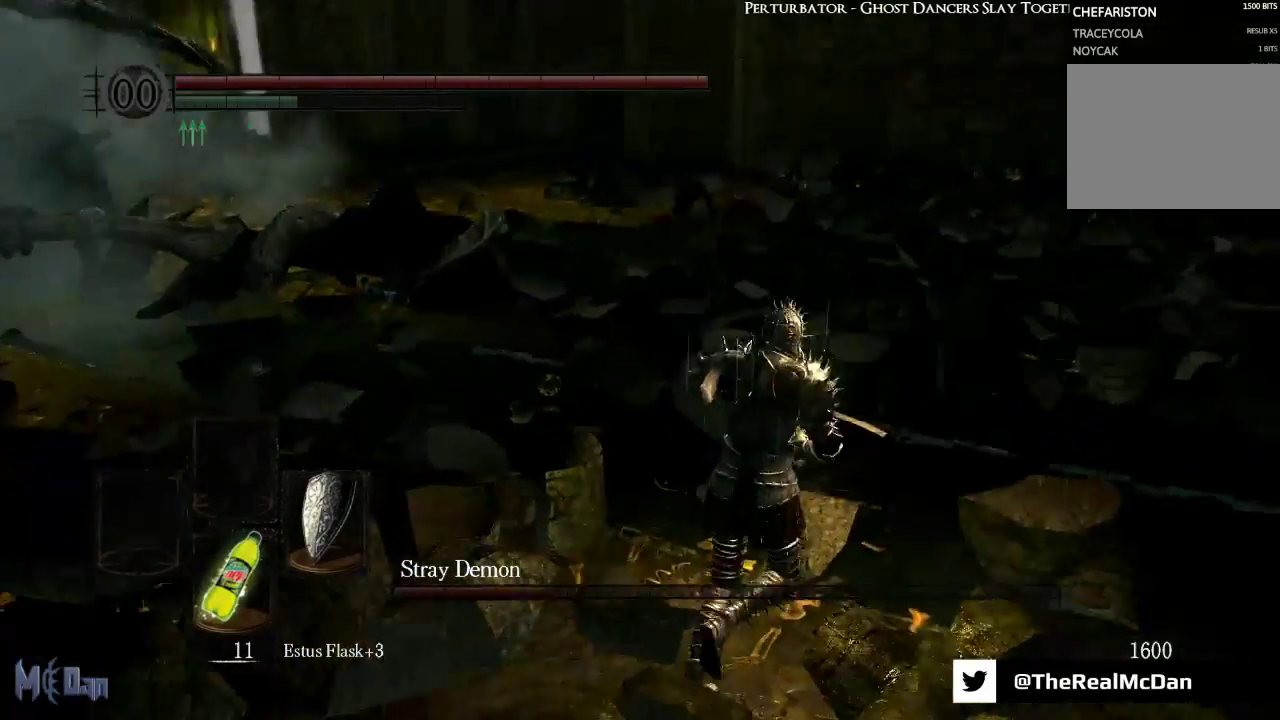
{"buttons": [], "left_stick": "up", "right_stick": "center", "events": [[50, "left_stick", "up"], [267, "right_stick", "center"]]}
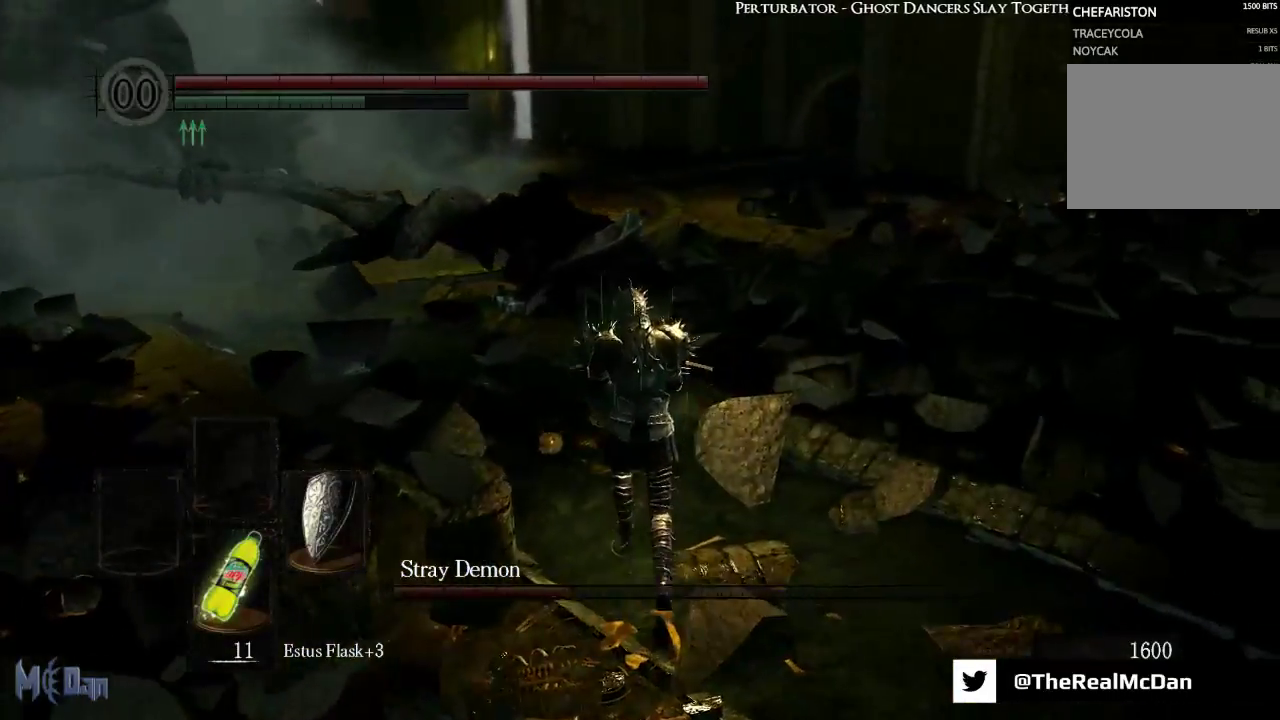
{"buttons": [], "left_stick": "up", "right_stick": "left", "events": [[283, "right_stick", "left"]]}
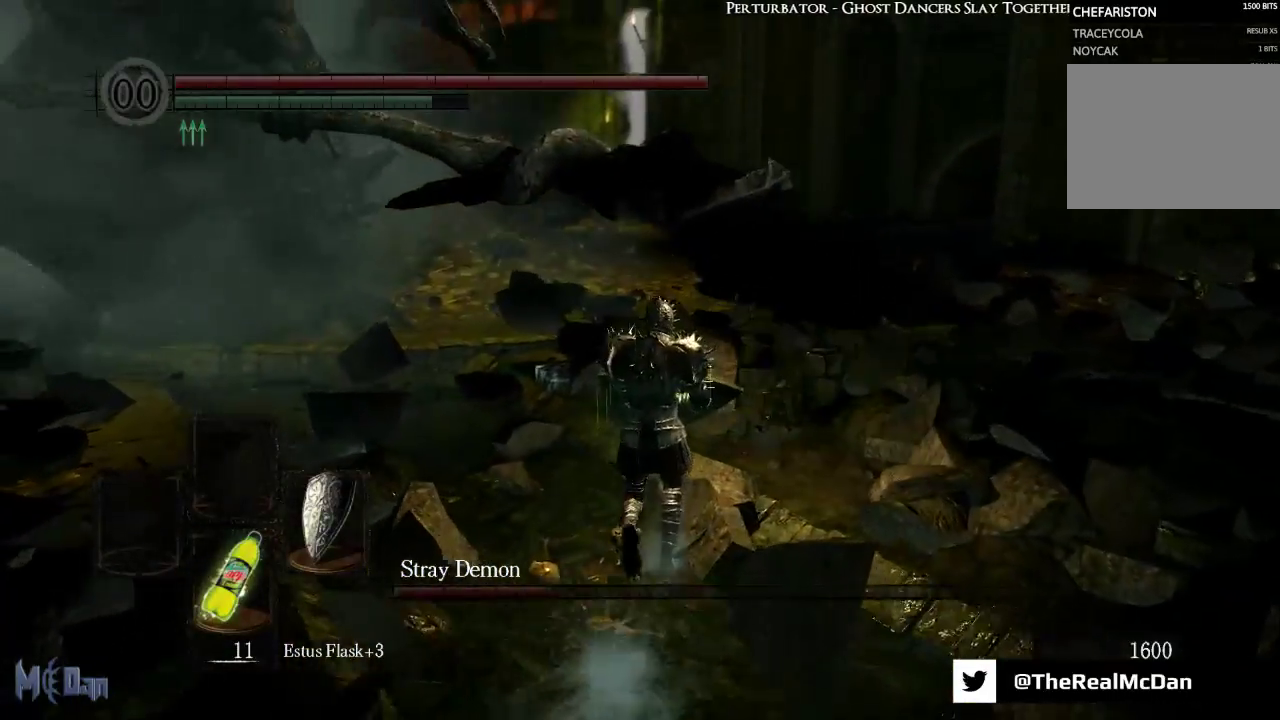
{"buttons": [], "left_stick": "up", "right_stick": "left", "events": []}
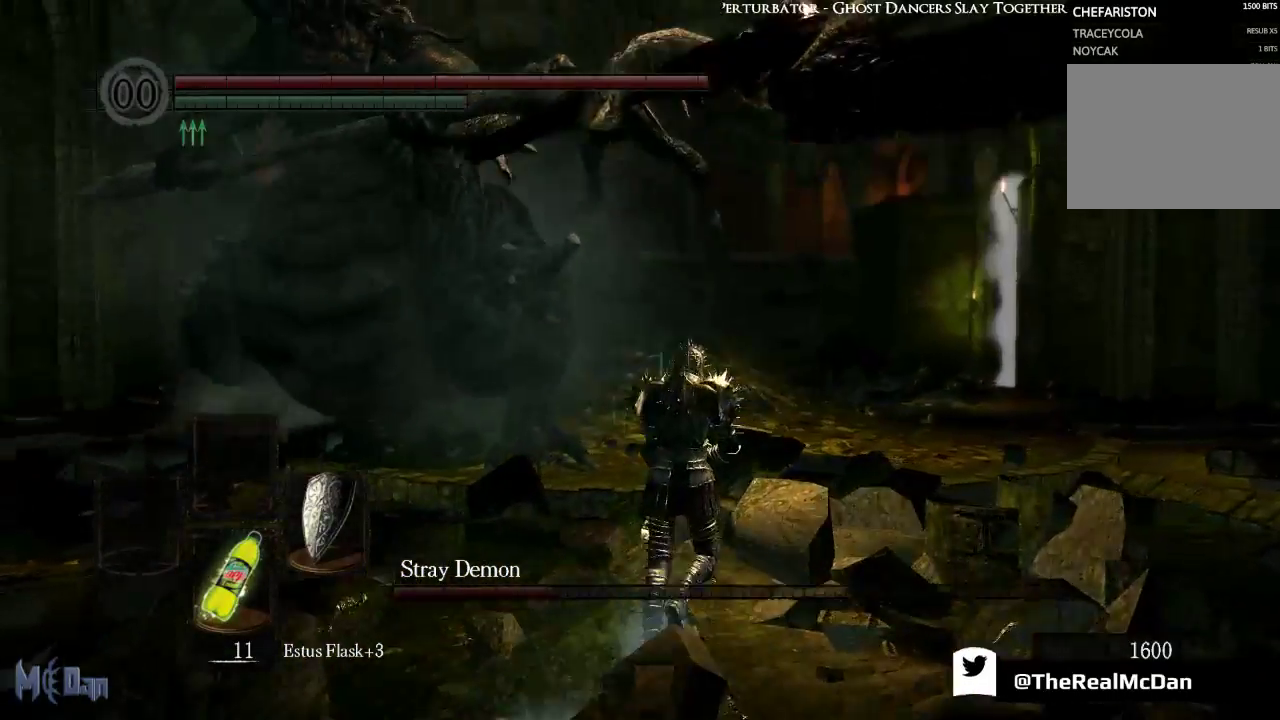
{"buttons": [], "left_stick": "up", "right_stick": "left", "events": []}
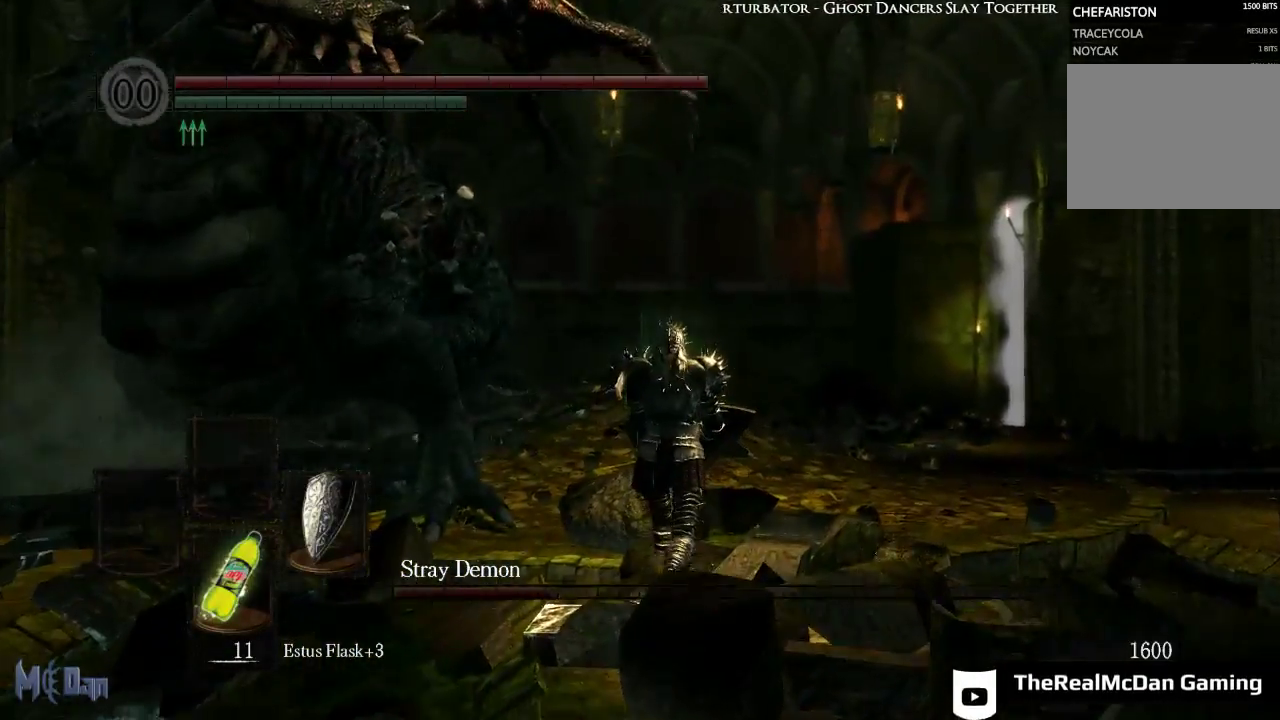
{"buttons": [], "left_stick": "up", "right_stick": "center", "events": [[417, "right_stick", "center"]]}
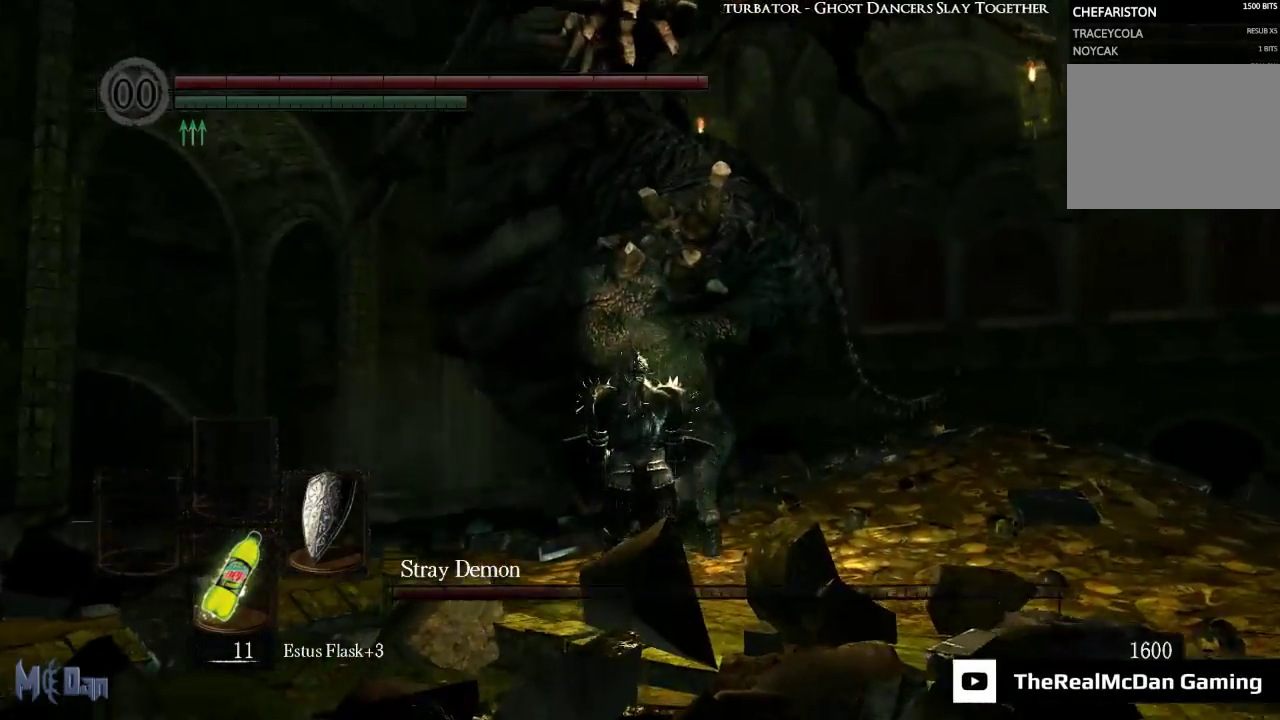
{"buttons": [], "left_stick": "up-right", "right_stick": "center", "events": [[433, "left_stick", "up-right"]]}
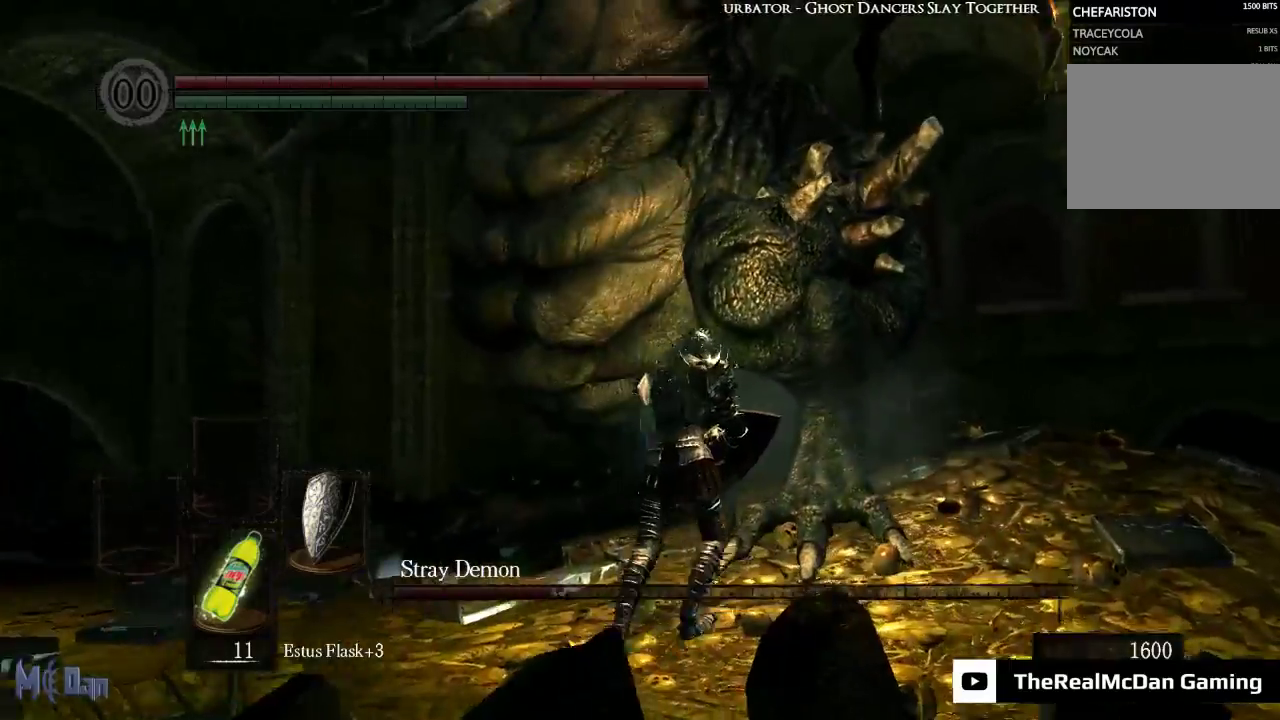
{"buttons": [], "left_stick": "up", "right_stick": "center", "events": [[417, "left_stick", "up"]]}
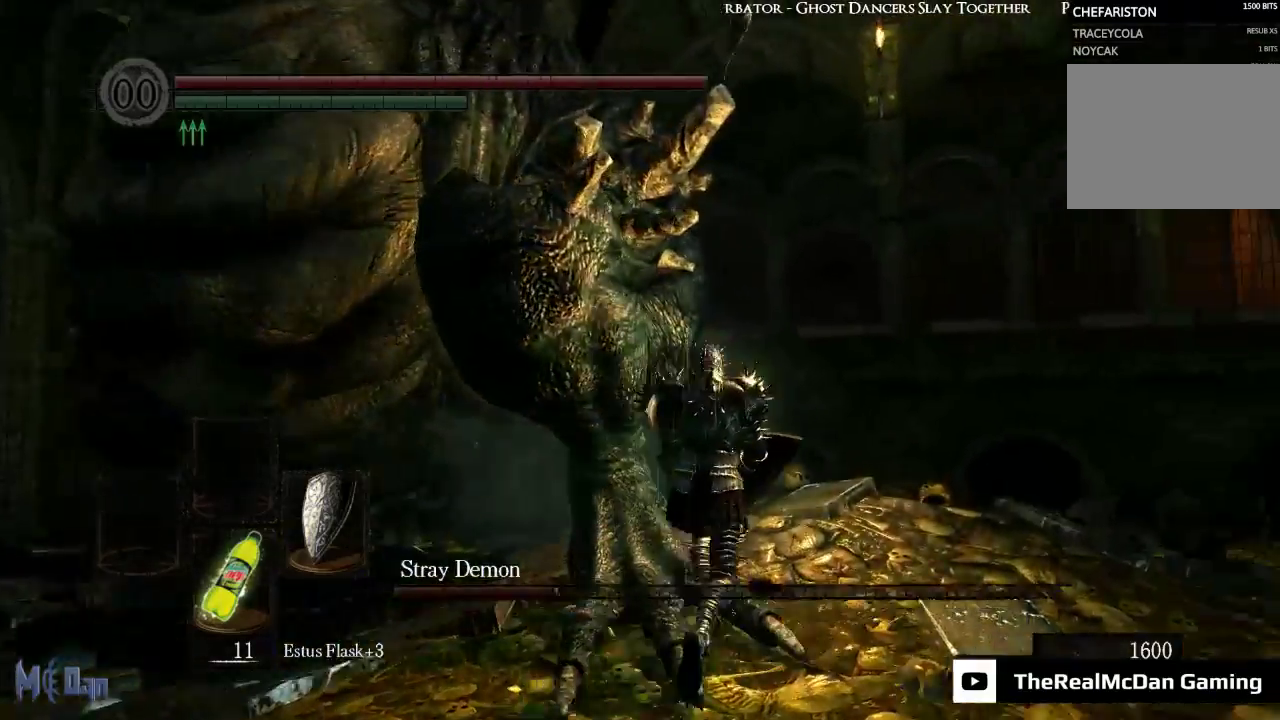
{"buttons": [], "left_stick": "up", "right_stick": "center", "events": [[100, "B", "down"], [217, "B", "up"]]}
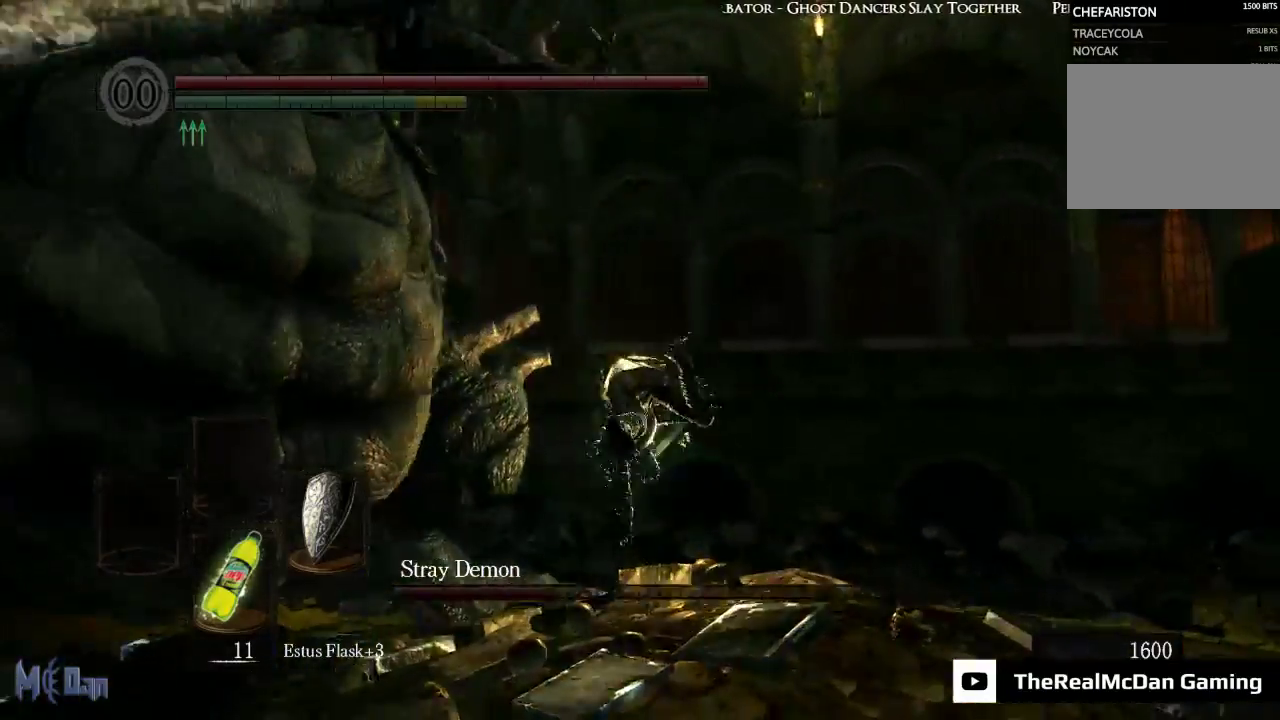
{"buttons": [], "left_stick": "up", "right_stick": "center", "events": [[67, "right_stick", "left"], [433, "right_stick", "center"]]}
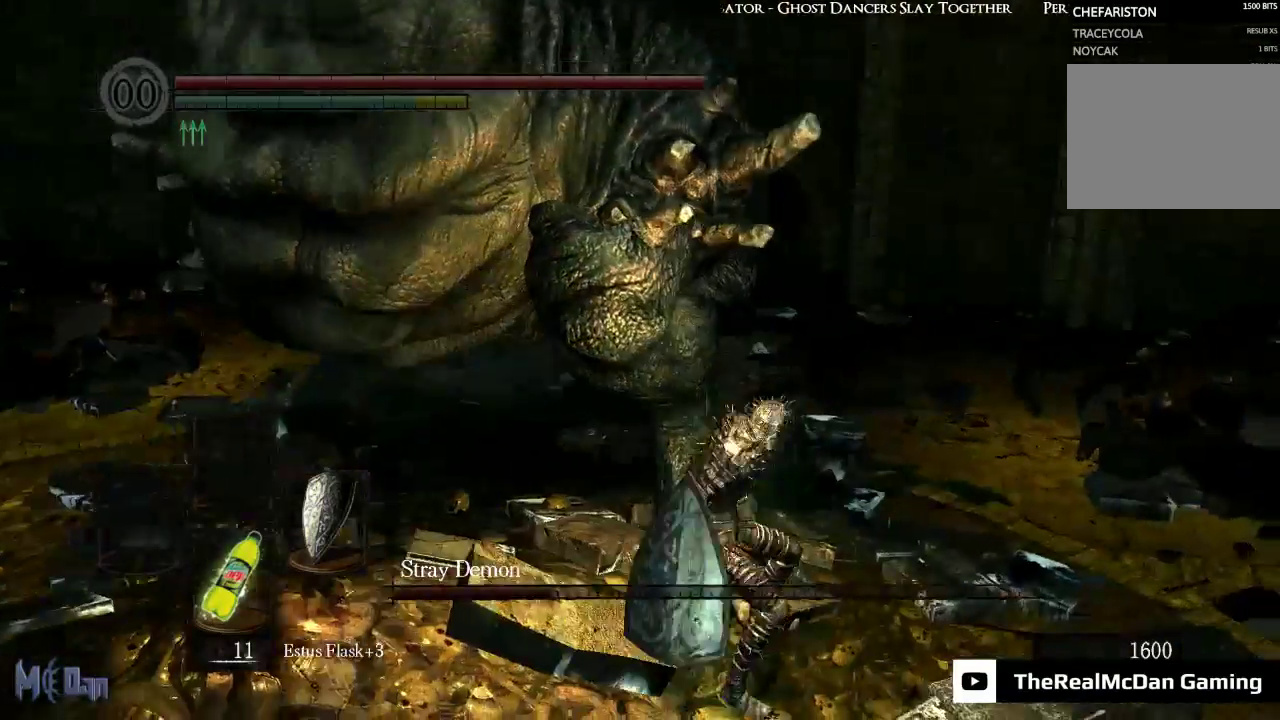
{"buttons": [], "left_stick": "up-right", "right_stick": "center", "events": [[167, "B", "down"], [283, "B", "up"], [500, "left_stick", "up-right"]]}
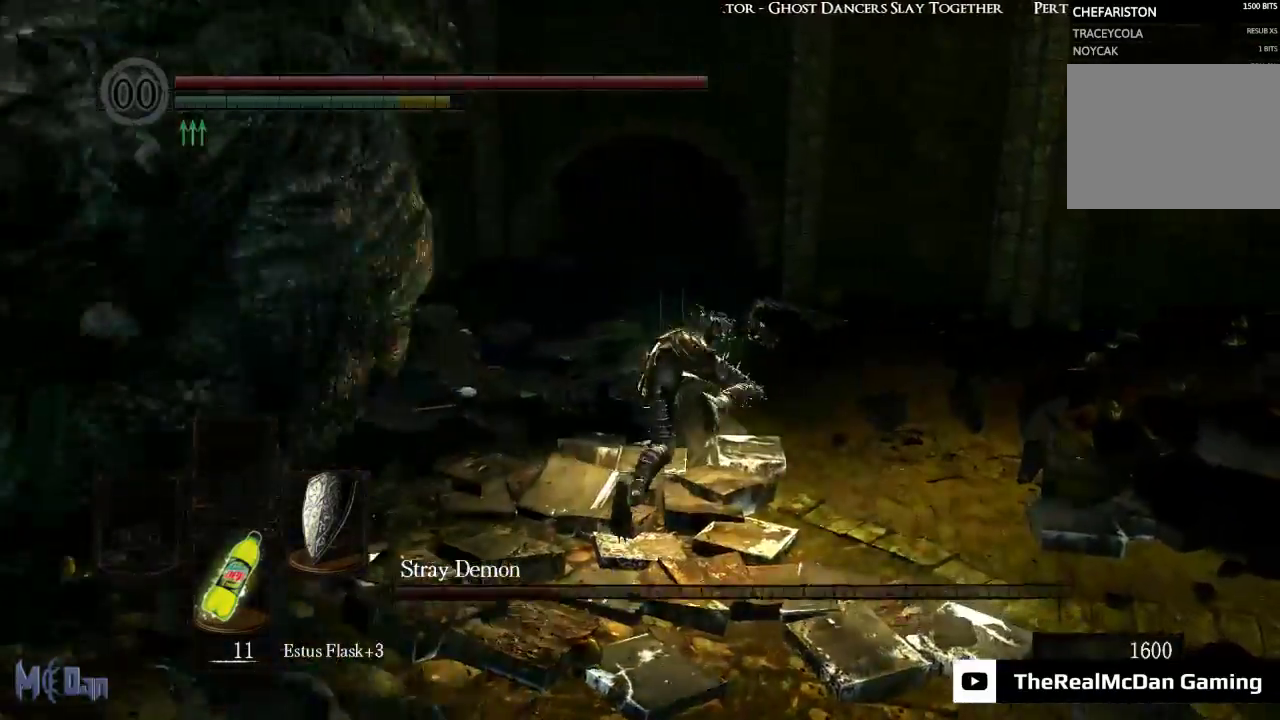
{"buttons": ["B"], "left_stick": "up-right", "right_stick": "center", "events": [[350, "B", "down"], [433, "B", "up"], [500, "B", "down"]]}
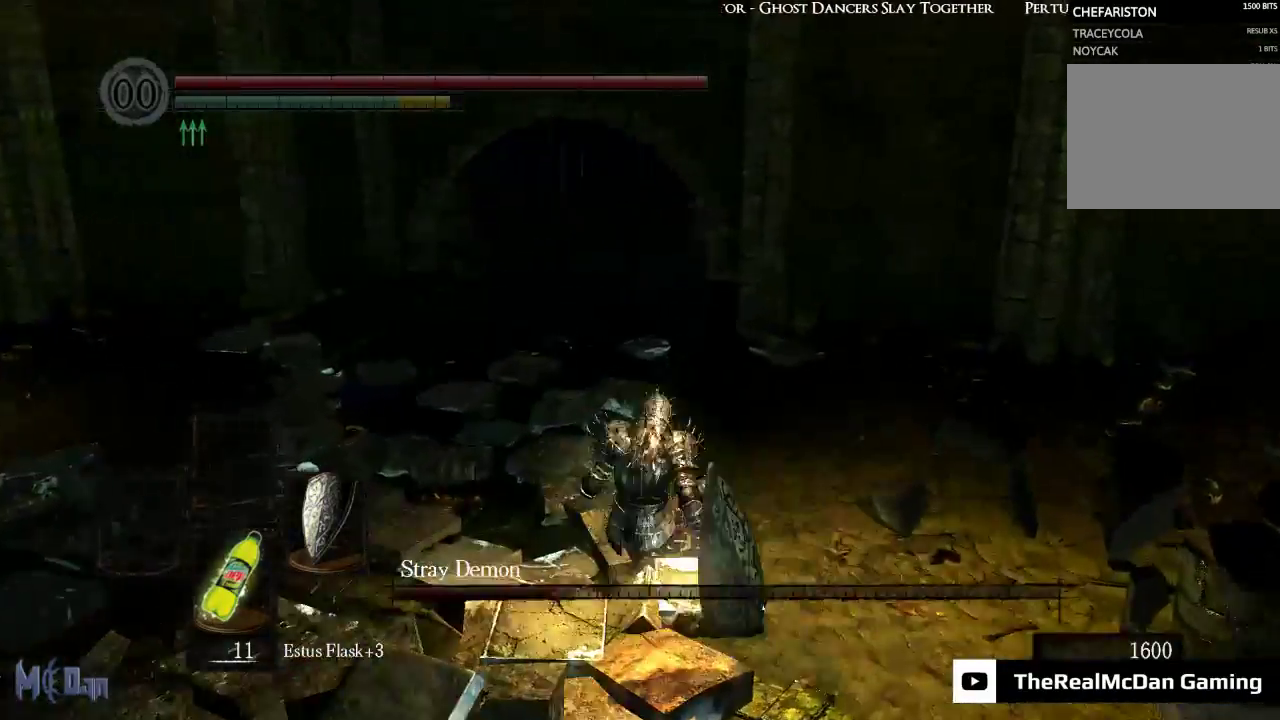
{"buttons": [], "left_stick": "up-right", "right_stick": "left", "events": [[83, "B", "up"], [450, "right_stick", "left"]]}
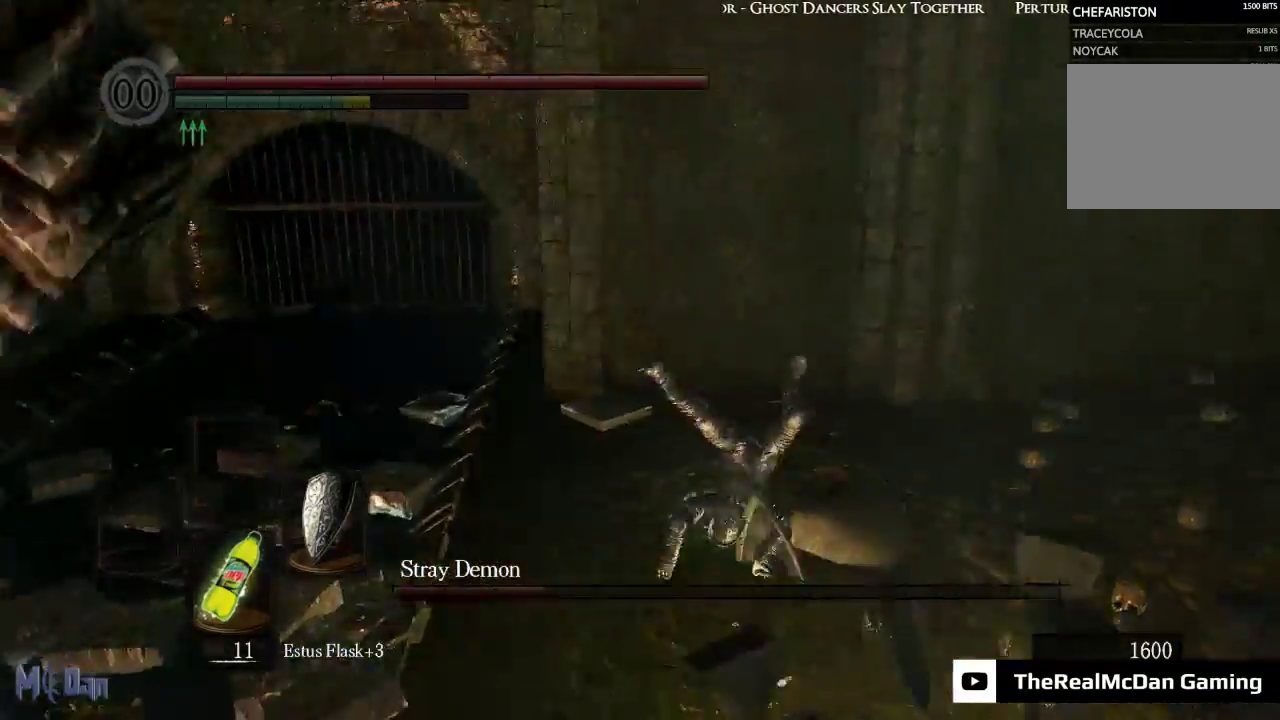
{"buttons": [], "left_stick": "right", "right_stick": "center", "events": [[300, "left_stick", "right"], [417, "right_stick", "center"]]}